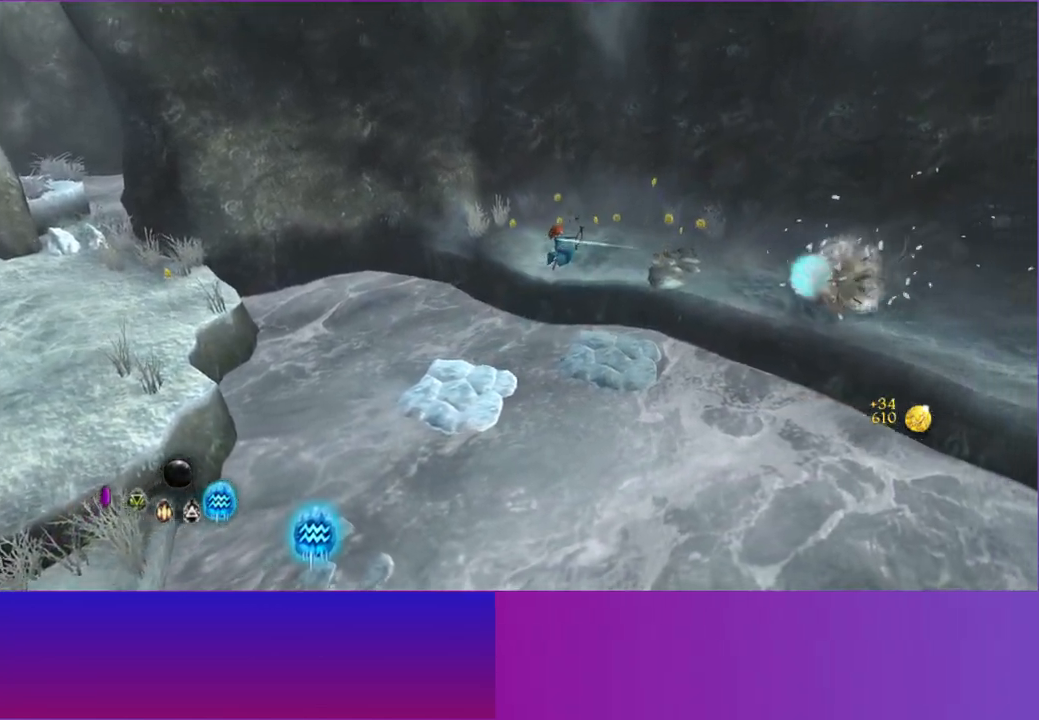
Gameplay with a controller (Xbox layout); each line is a JSON object with the inputs held at the frame after it. "events" lists button and stick changes between this image and that frame as [ms after this image, input, new state], when the widget could be followed in between.
{"buttons": [], "left_stick": "up-right", "right_stick": "center", "events": [[83, "right_stick", "center"], [183, "left_stick", "right"], [467, "left_stick", "up-right"]]}
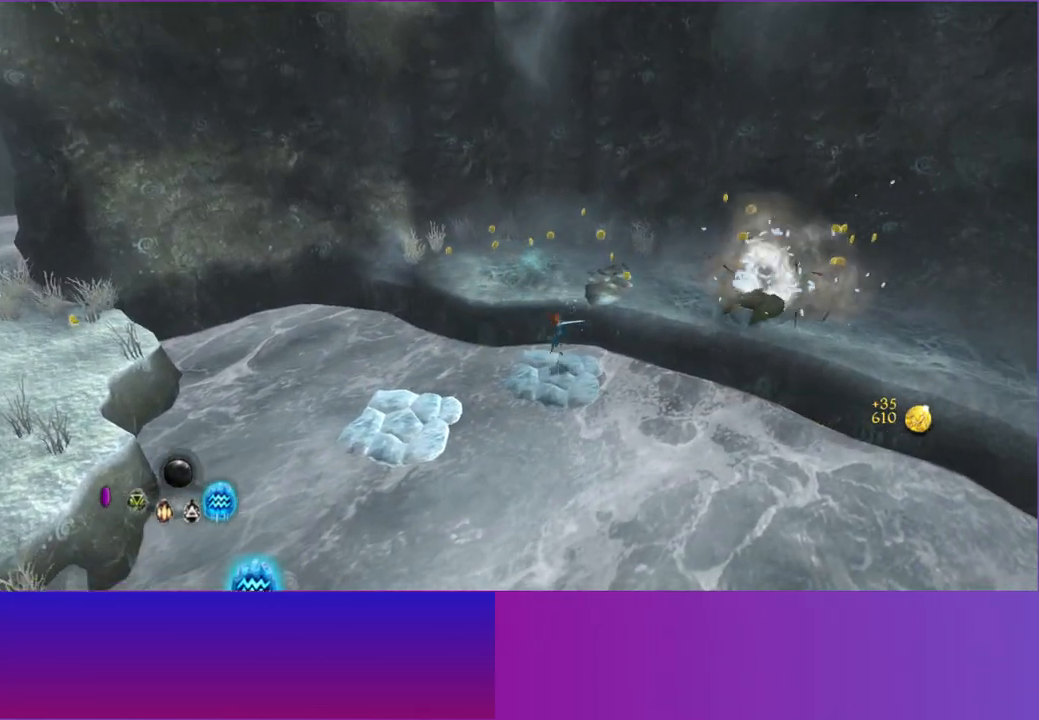
{"buttons": ["A"], "left_stick": "up-right", "right_stick": "center", "events": [[217, "A", "down"], [317, "A", "up"], [450, "A", "down"]]}
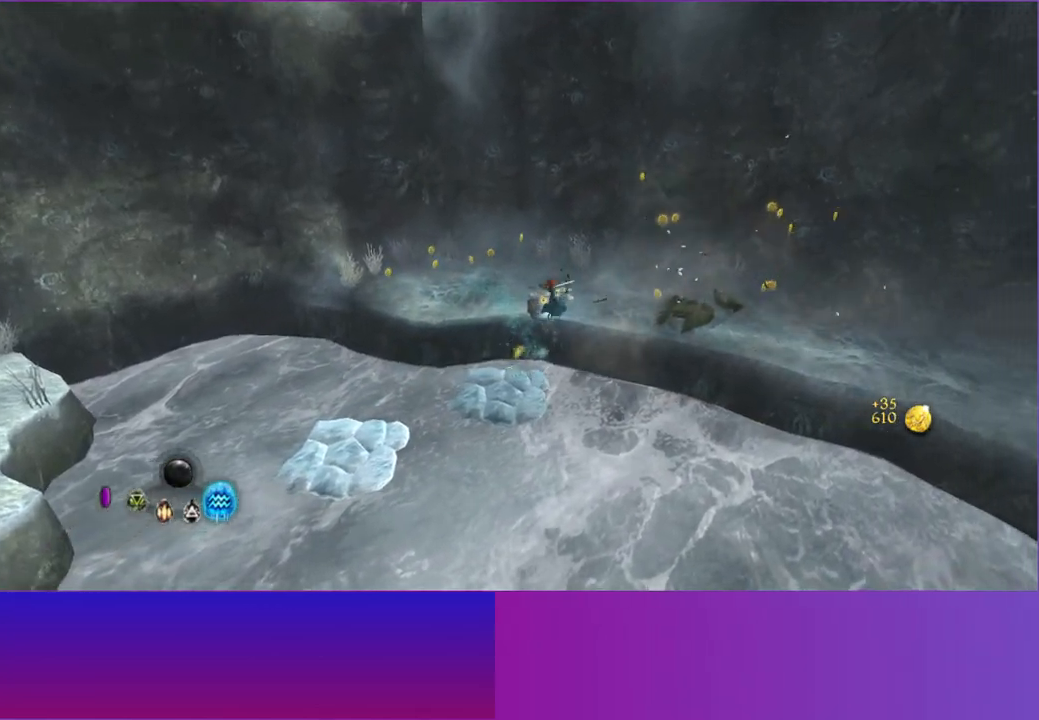
{"buttons": ["L2"], "left_stick": "up-right", "right_stick": "center", "events": [[33, "A", "up"], [467, "L2", "down"]]}
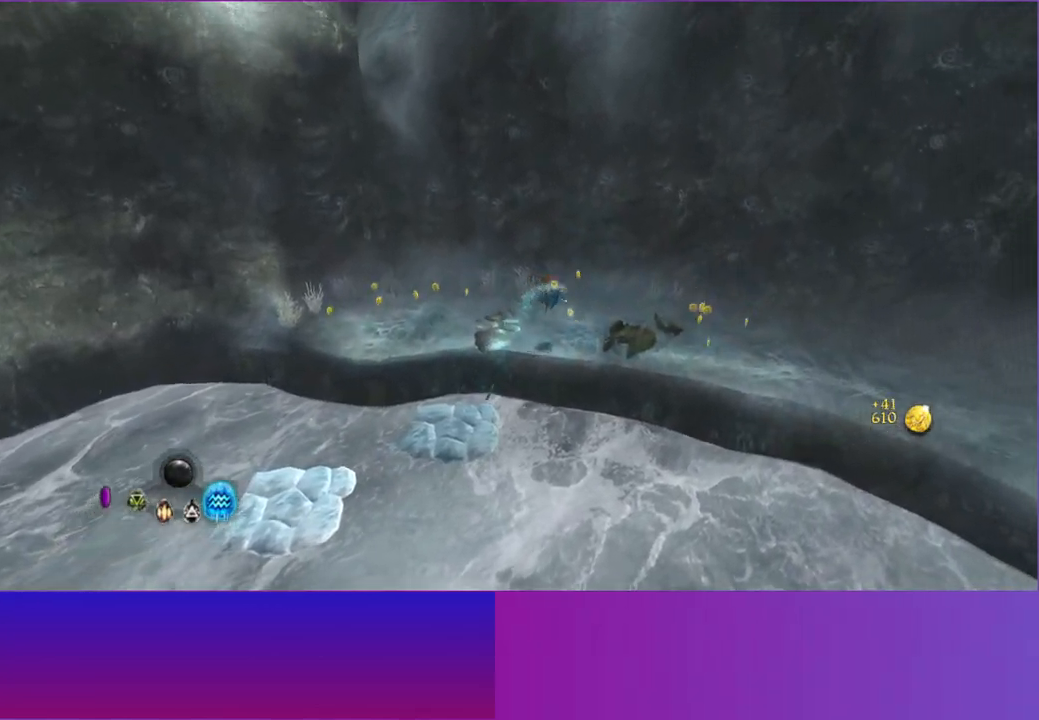
{"buttons": ["L2"], "left_stick": "right", "right_stick": "center", "events": [[100, "L2", "up"], [100, "left_stick", "right"], [217, "L2", "down"], [333, "L2", "up"], [483, "L2", "down"]]}
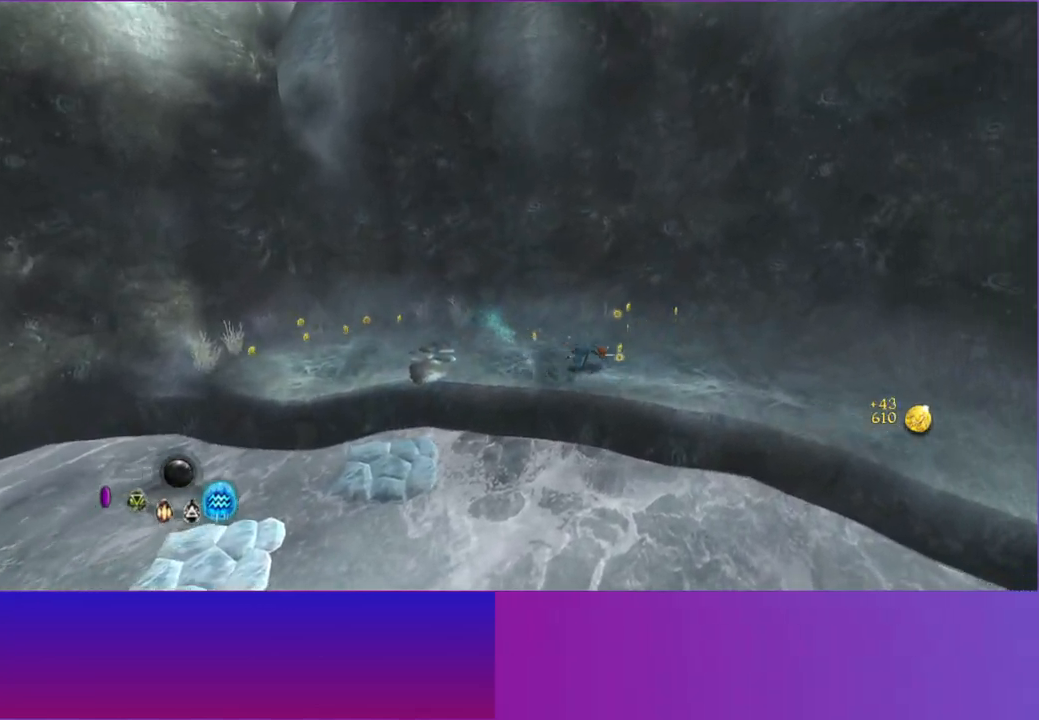
{"buttons": ["L2"], "left_stick": "right", "right_stick": "center", "events": [[83, "L2", "up"], [200, "L2", "down"], [300, "L2", "up"], [417, "L2", "down"]]}
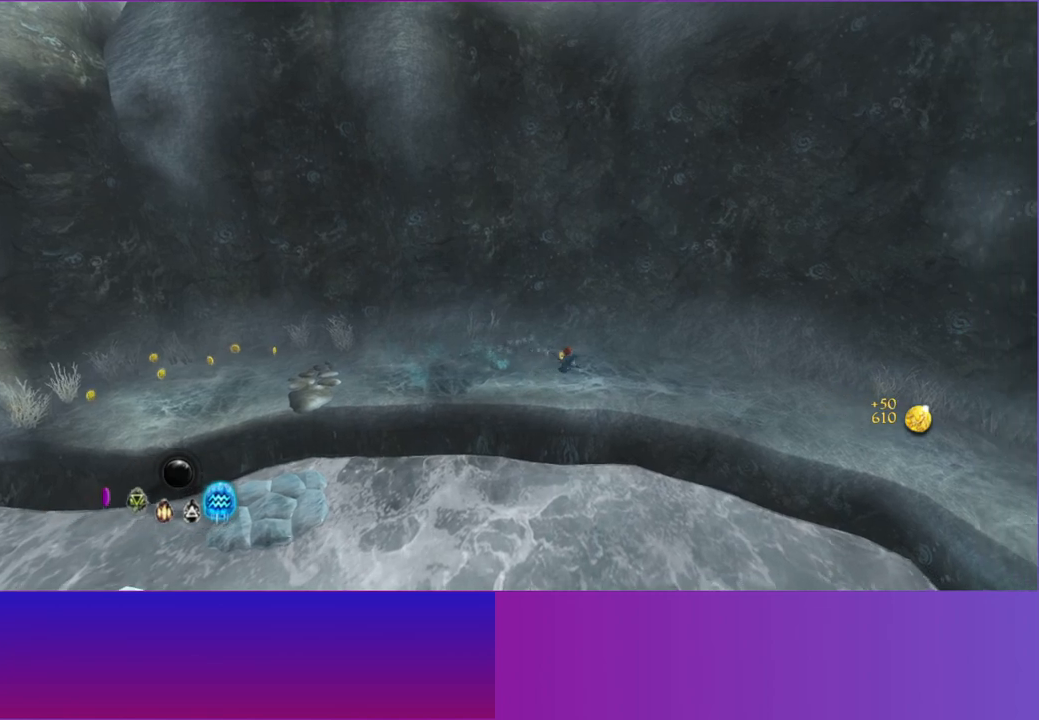
{"buttons": [], "left_stick": "right", "right_stick": "center", "events": [[17, "L2", "up"], [117, "L2", "down"], [233, "L2", "up"], [333, "L2", "down"], [450, "L2", "up"]]}
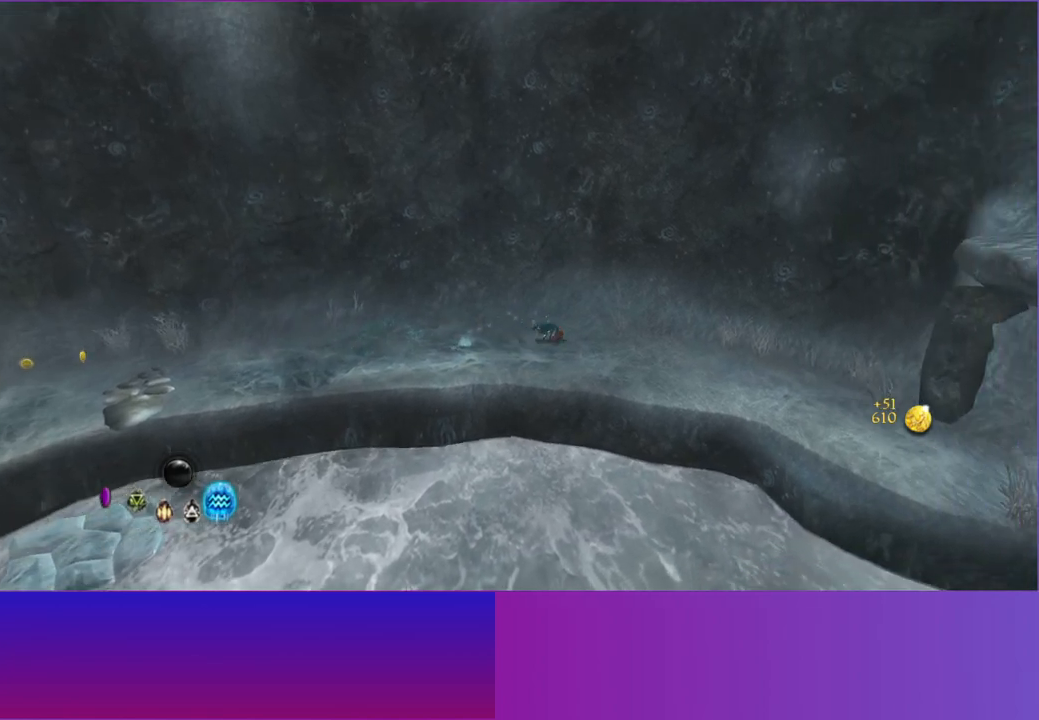
{"buttons": ["L2"], "left_stick": "right", "right_stick": "center", "events": [[50, "L2", "down"], [183, "L2", "up"], [267, "L2", "down"], [383, "L2", "up"], [483, "L2", "down"]]}
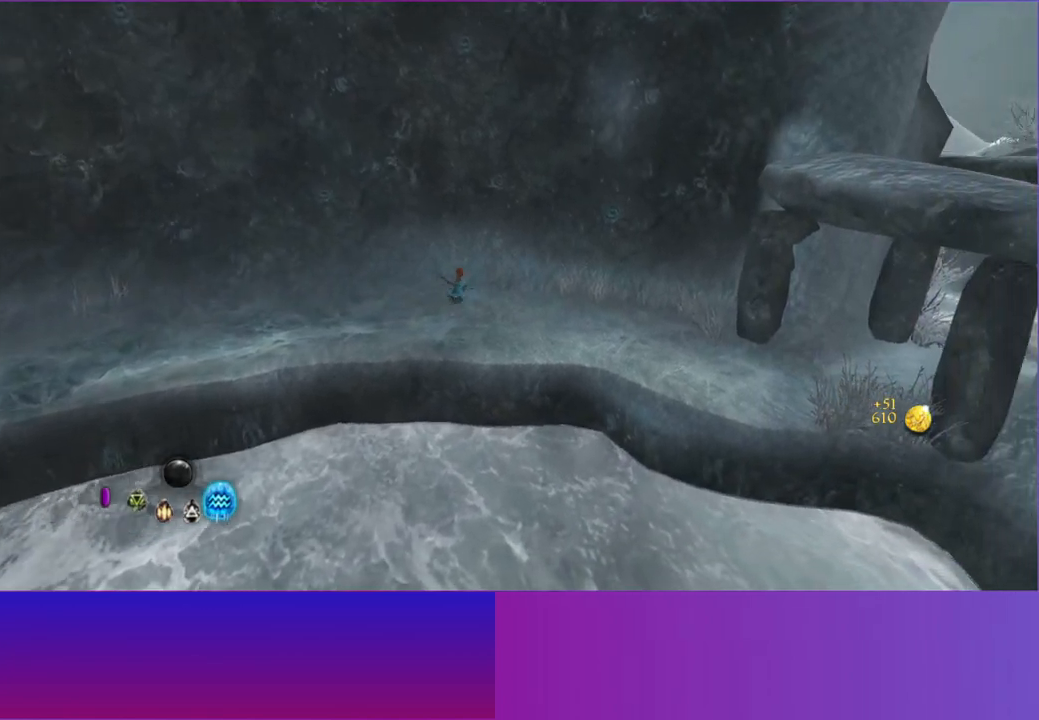
{"buttons": ["L2"], "left_stick": "down-right", "right_stick": "center", "events": [[100, "L2", "up"], [117, "left_stick", "down-right"], [200, "L2", "down"], [333, "L2", "up"], [433, "L2", "down"]]}
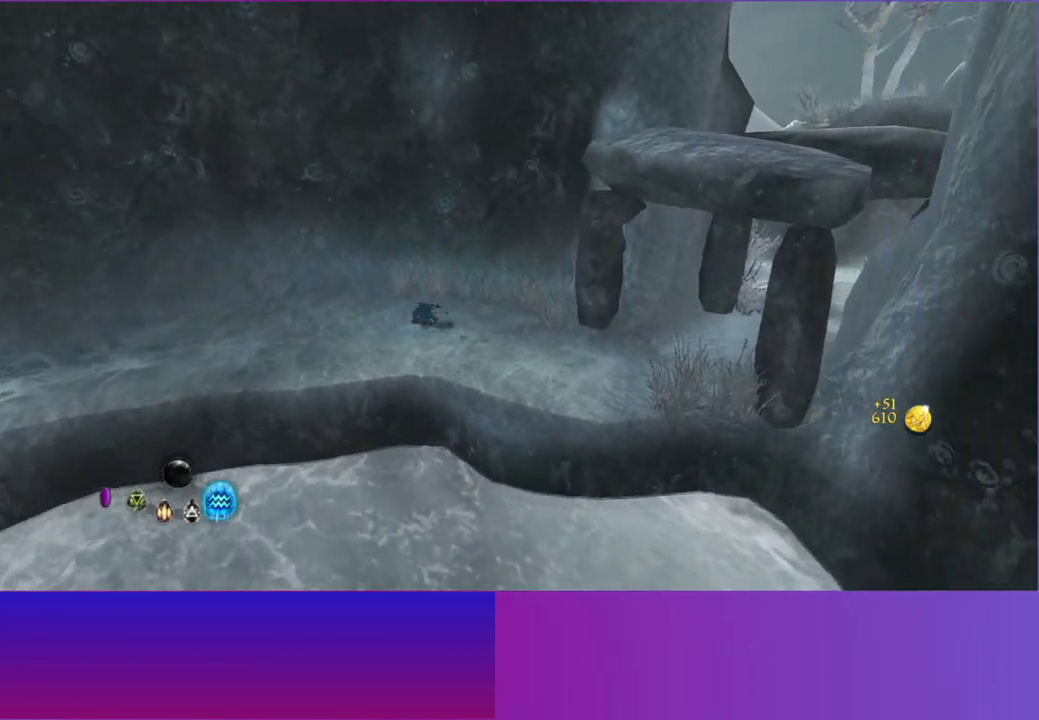
{"buttons": [], "left_stick": "right", "right_stick": "center", "events": [[33, "L2", "up"], [150, "L2", "down"], [183, "left_stick", "right"], [250, "L2", "up"], [350, "L2", "down"], [483, "L2", "up"]]}
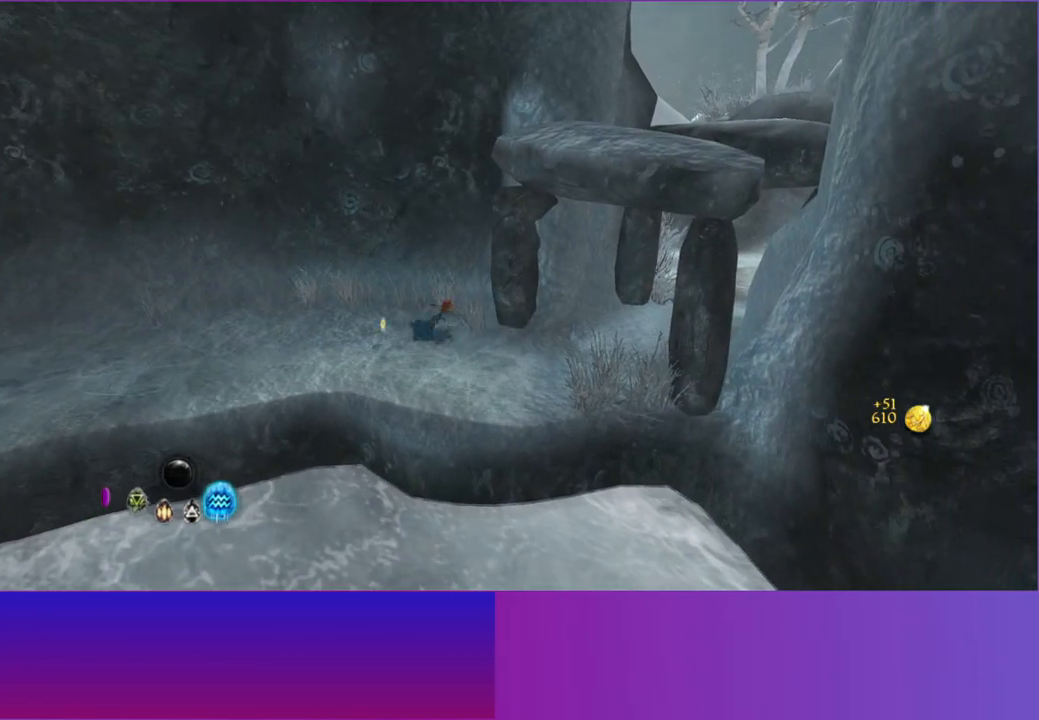
{"buttons": [], "left_stick": "up-right", "right_stick": "center", "events": [[333, "left_stick", "up-right"]]}
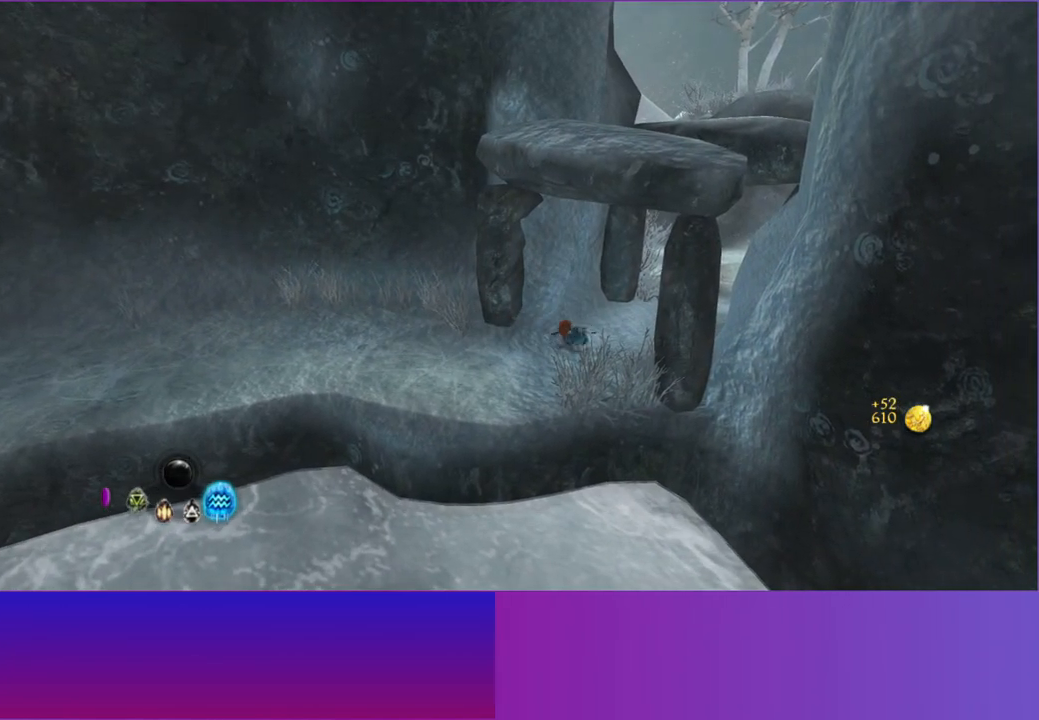
{"buttons": [], "left_stick": "up-right", "right_stick": "center", "events": [[250, "L2", "down"], [350, "L2", "up"]]}
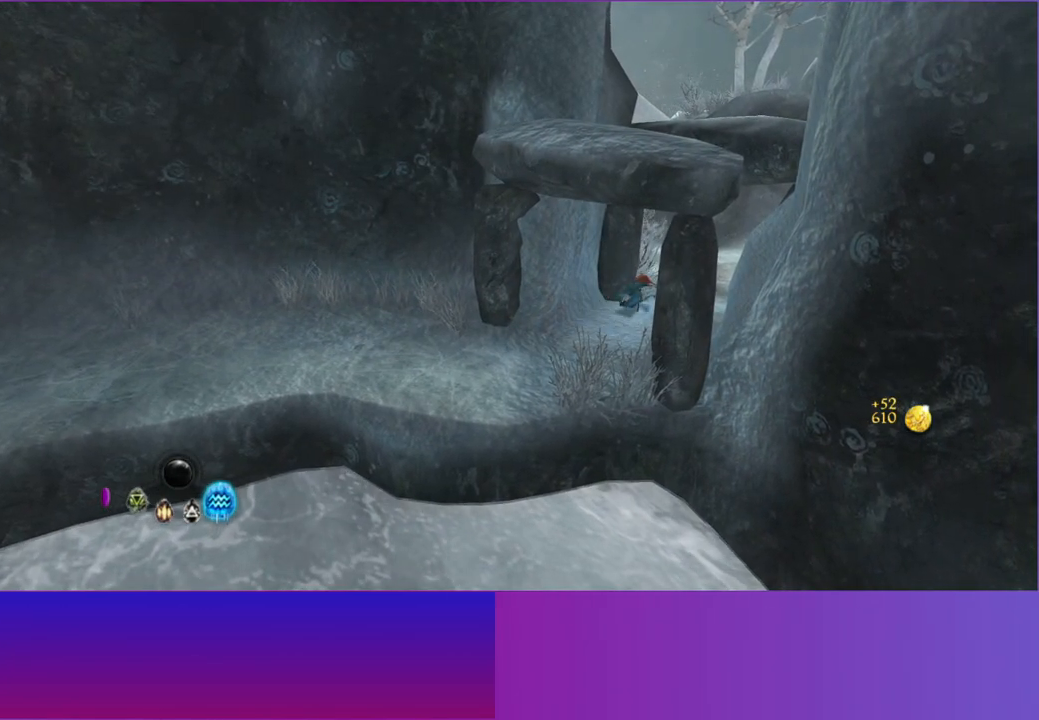
{"buttons": [], "left_stick": "up", "right_stick": "center", "events": [[433, "left_stick", "up"]]}
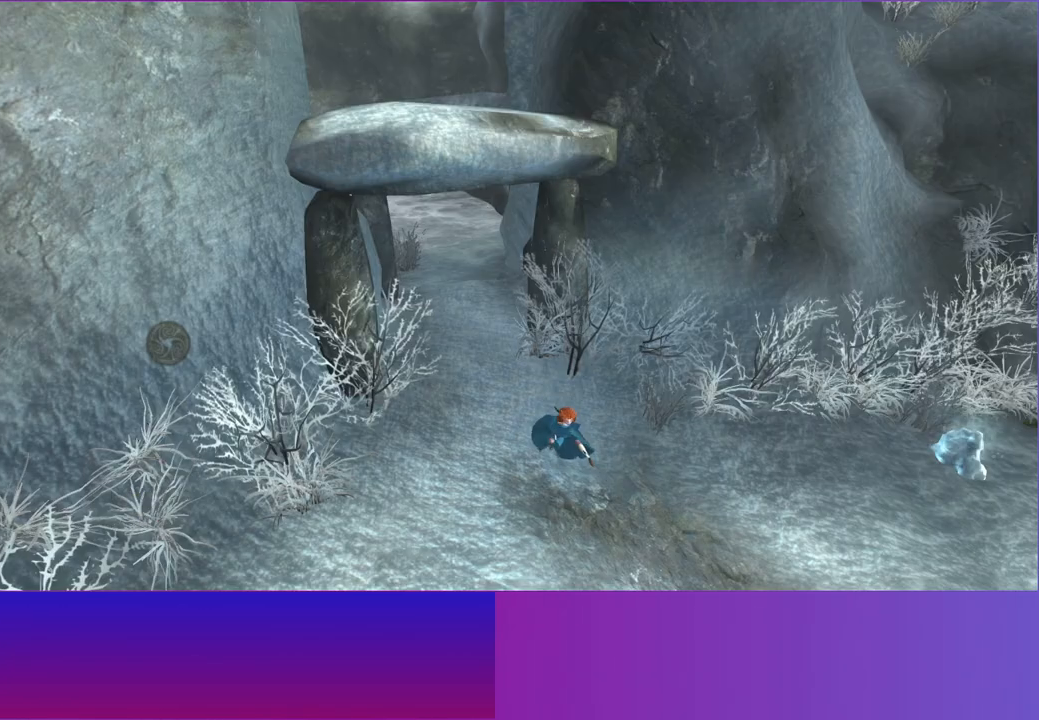
{"buttons": [], "left_stick": "right", "right_stick": "center", "events": [[183, "L2", "down"], [183, "left_stick", "up-right"], [300, "L2", "up"], [333, "left_stick", "right"], [450, "L2", "down"], [500, "L2", "up"]]}
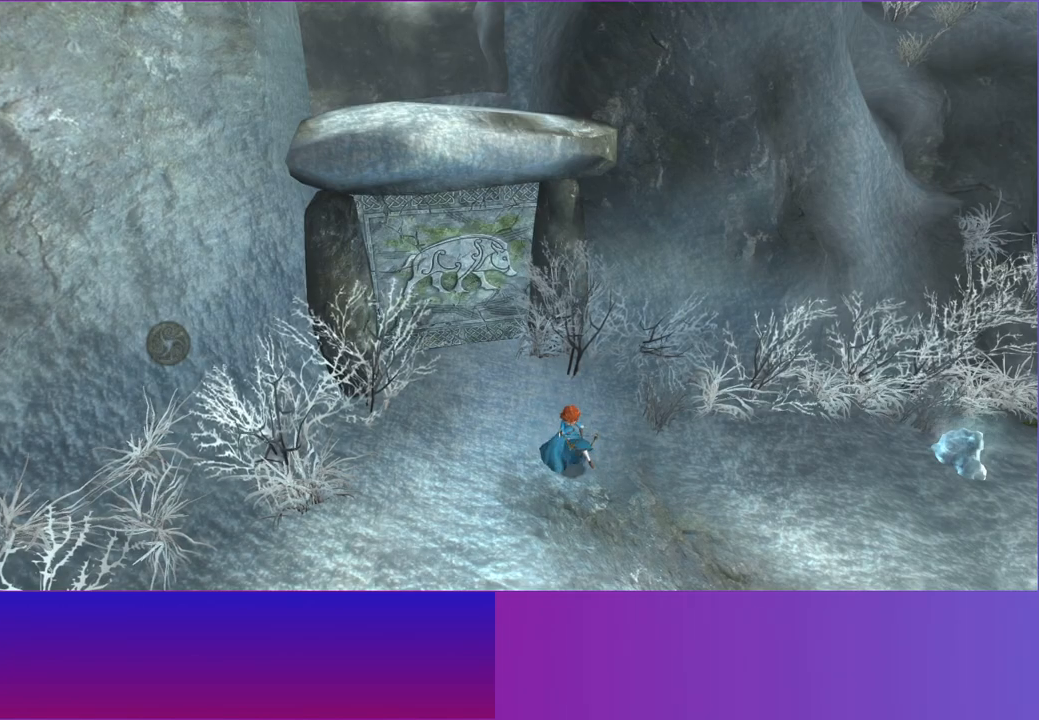
{"buttons": [], "left_stick": "right", "right_stick": "center", "events": []}
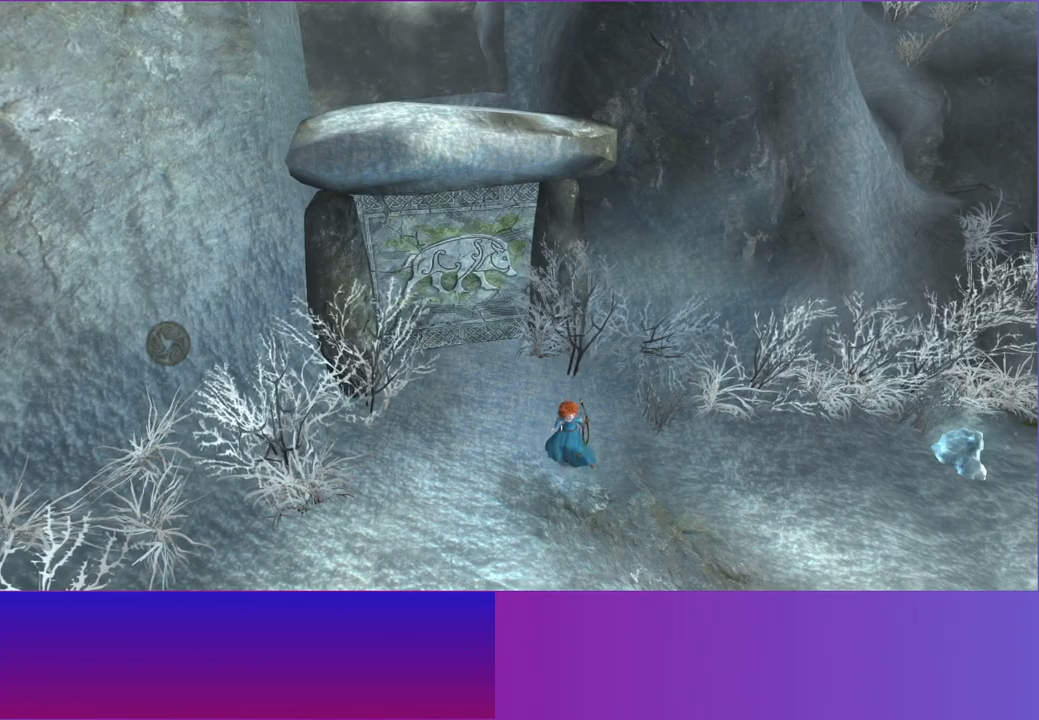
{"buttons": [], "left_stick": "right", "right_stick": "center", "events": [[33, "L2", "down"], [167, "L2", "up"], [300, "L2", "down"], [400, "L2", "up"]]}
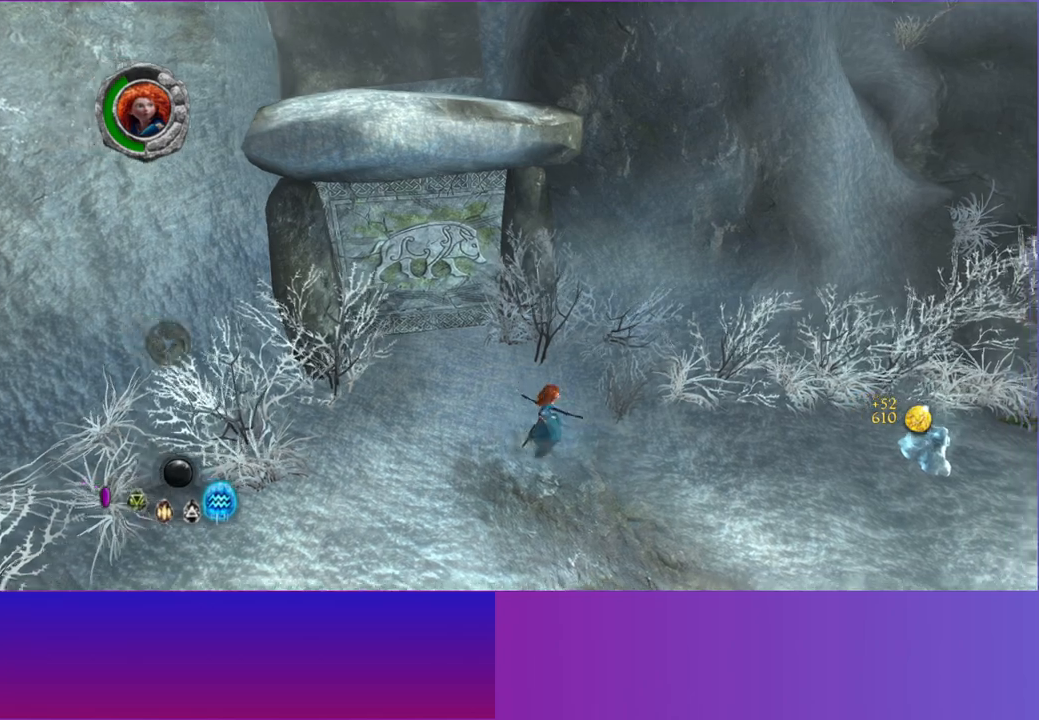
{"buttons": [], "left_stick": "right", "right_stick": "center", "events": [[33, "L2", "down"], [150, "L2", "up"]]}
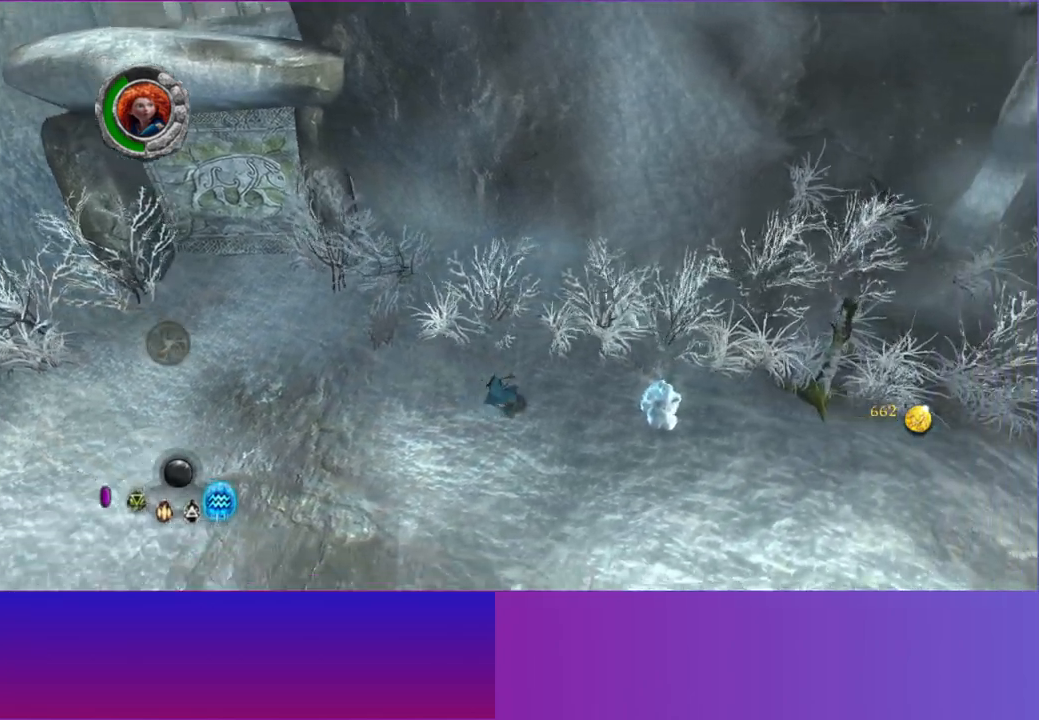
{"buttons": [], "left_stick": "right", "right_stick": "center", "events": [[150, "left_stick", "down-right"], [367, "L2", "down"], [383, "left_stick", "right"], [483, "L2", "up"]]}
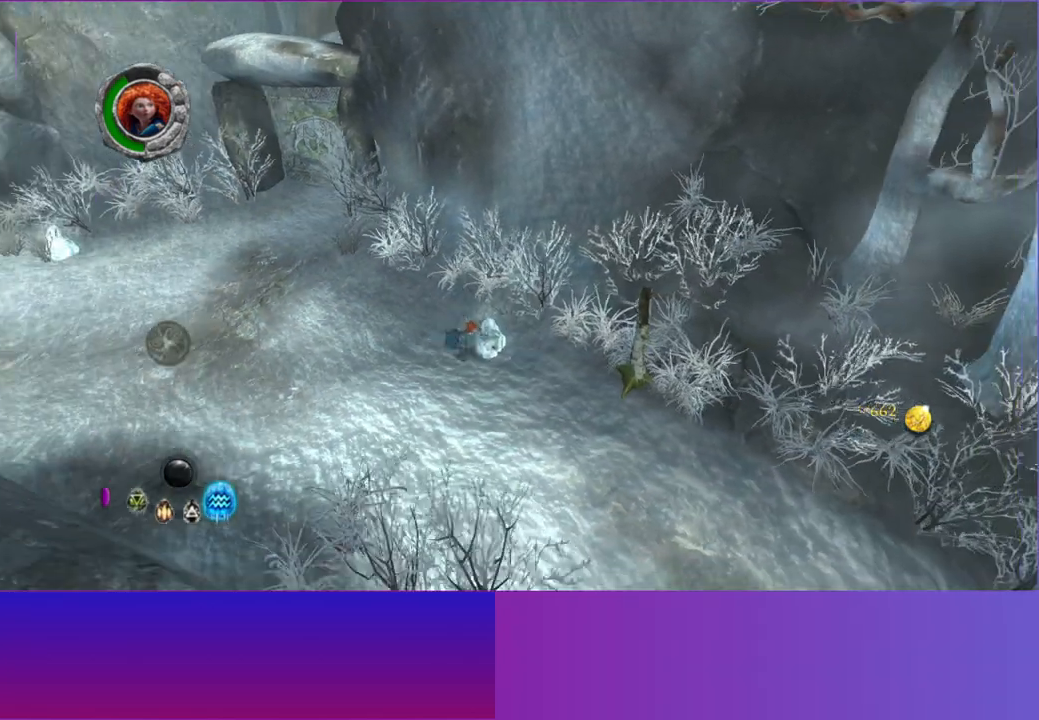
{"buttons": [], "left_stick": "down-right", "right_stick": "center", "events": [[17, "left_stick", "down-right"]]}
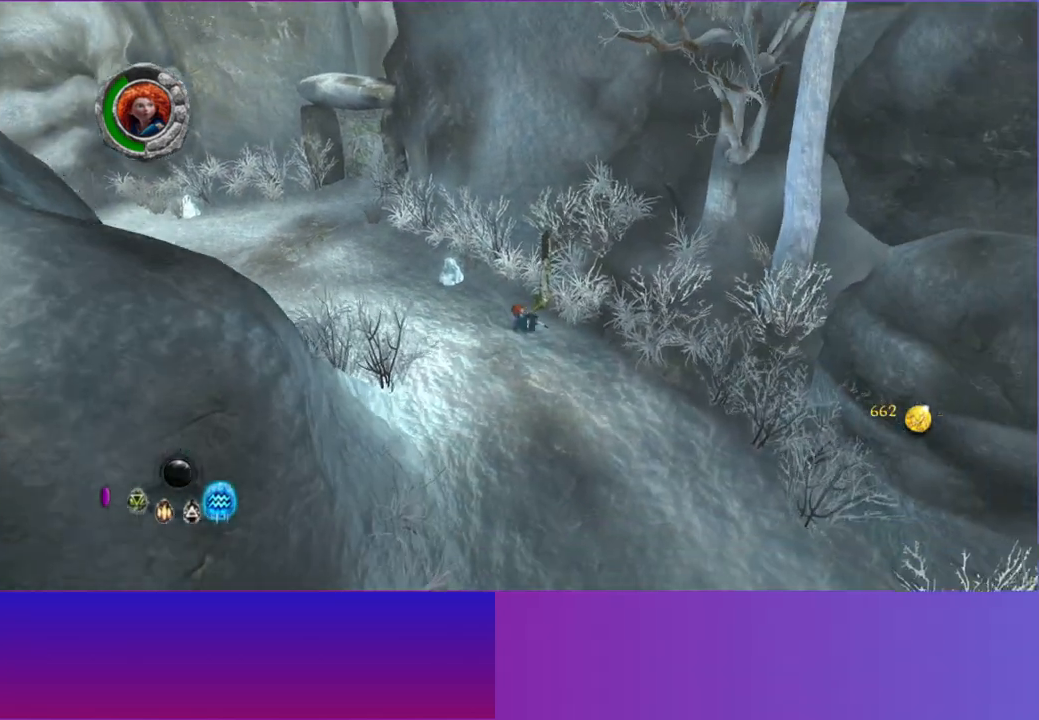
{"buttons": [], "left_stick": "down", "right_stick": "center", "events": [[150, "L2", "down"], [250, "L2", "up"], [367, "left_stick", "down"]]}
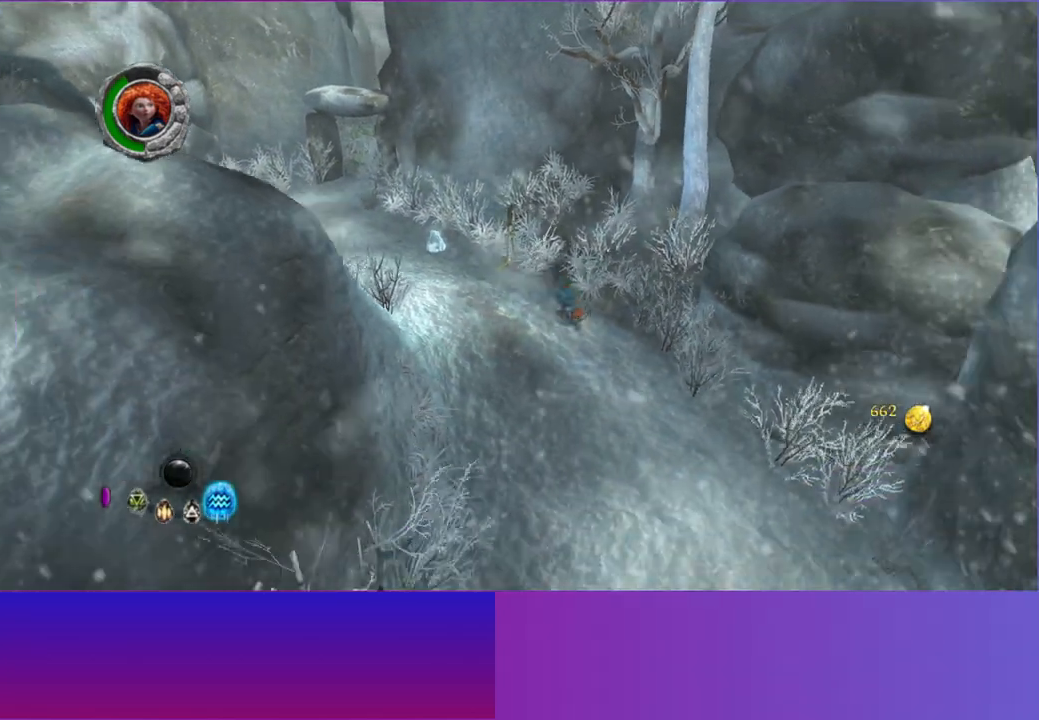
{"buttons": [], "left_stick": "down", "right_stick": "center", "events": []}
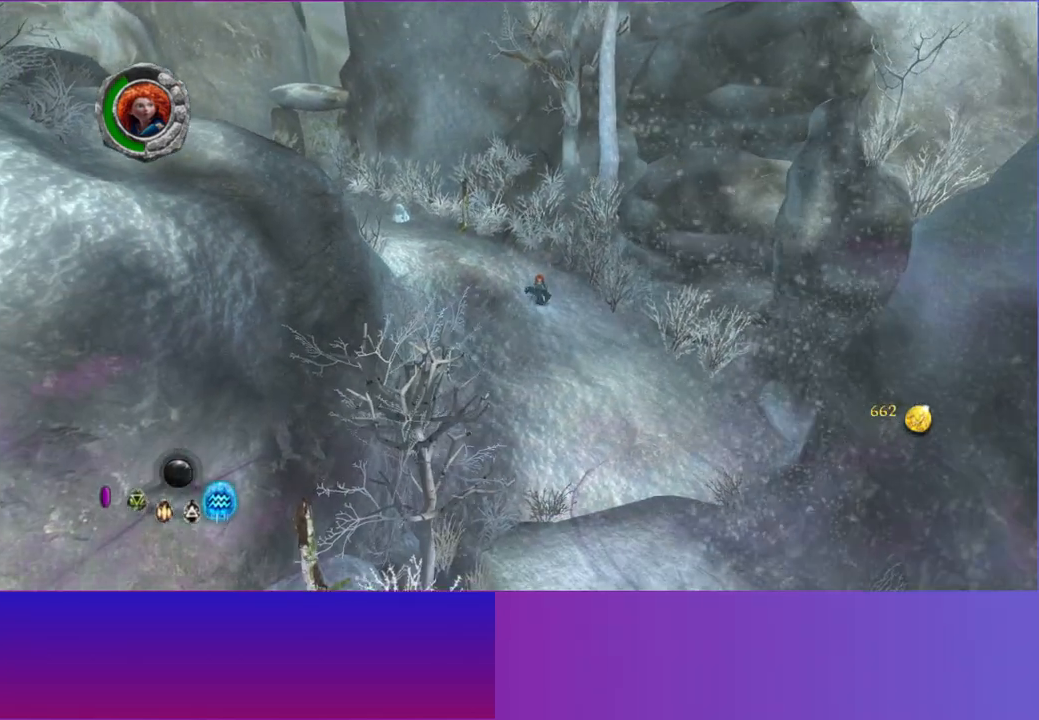
{"buttons": [], "left_stick": "down-right", "right_stick": "center", "events": [[67, "L2", "down"], [183, "L2", "up"], [333, "left_stick", "down-right"]]}
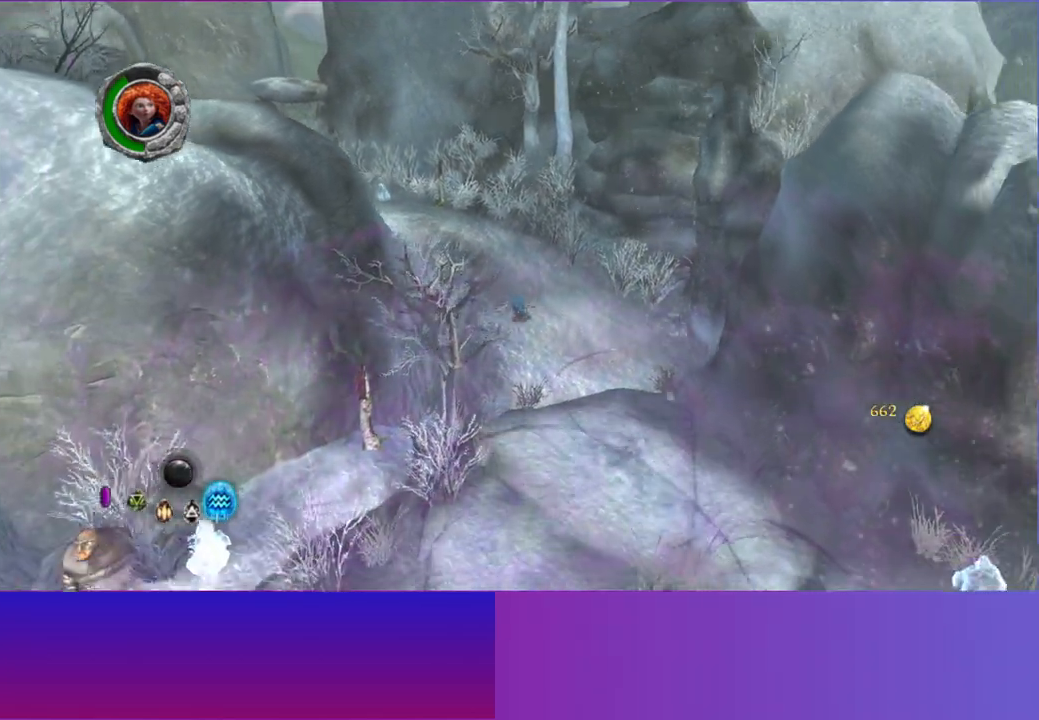
{"buttons": [], "left_stick": "down-right", "right_stick": "center", "events": [[383, "L2", "down"], [500, "L2", "up"]]}
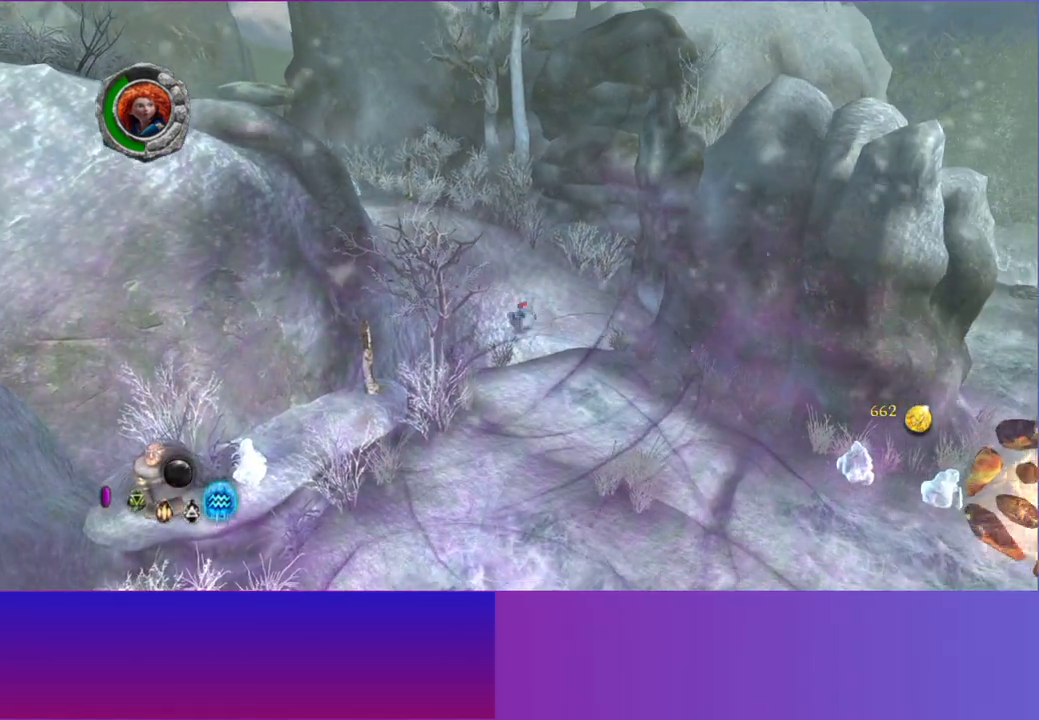
{"buttons": [], "left_stick": "down-right", "right_stick": "center", "events": []}
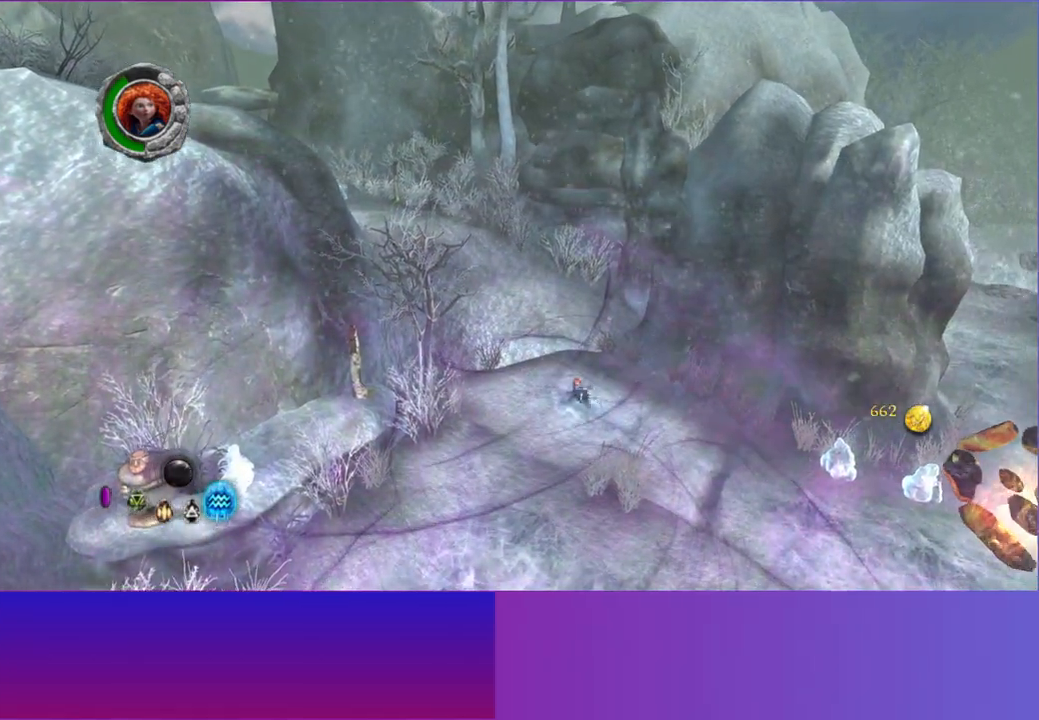
{"buttons": [], "left_stick": "down-right", "right_stick": "center", "events": [[167, "L2", "down"], [300, "L2", "up"]]}
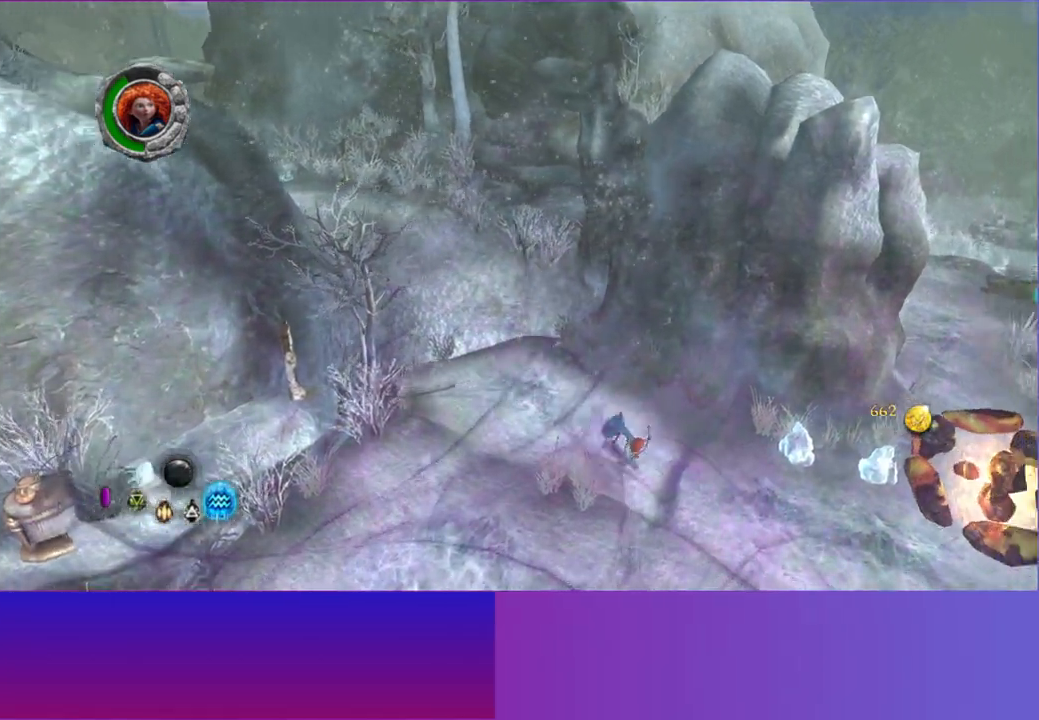
{"buttons": [], "left_stick": "down-right", "right_stick": "up-right", "events": [[50, "right_stick", "up-right"]]}
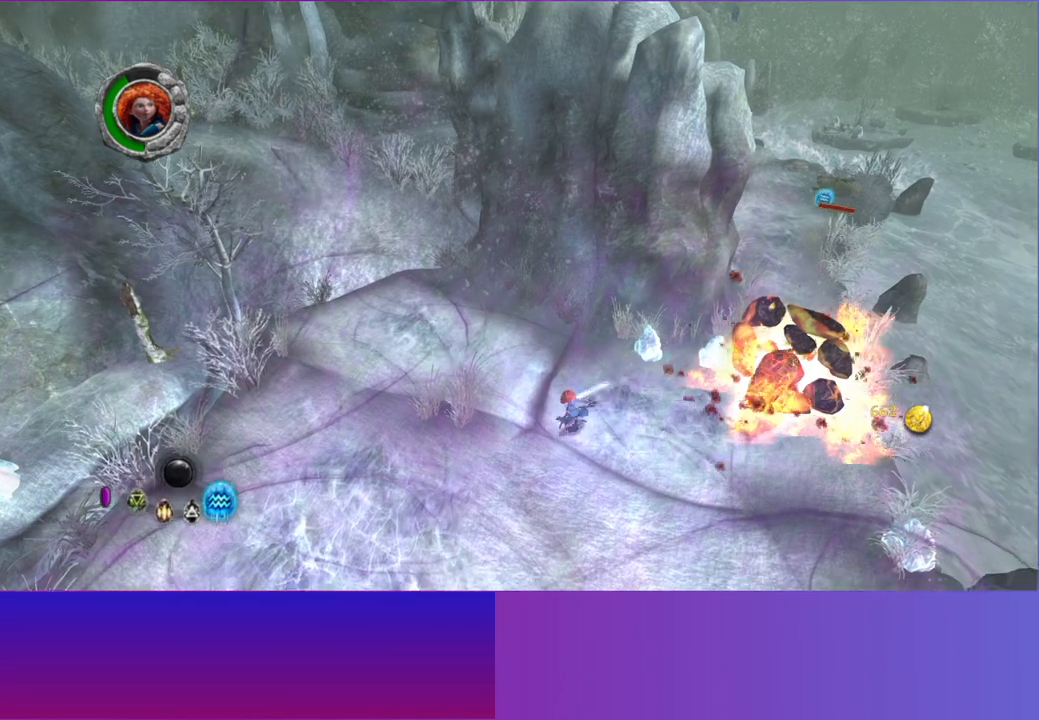
{"buttons": [], "left_stick": "down-right", "right_stick": "up-right", "events": []}
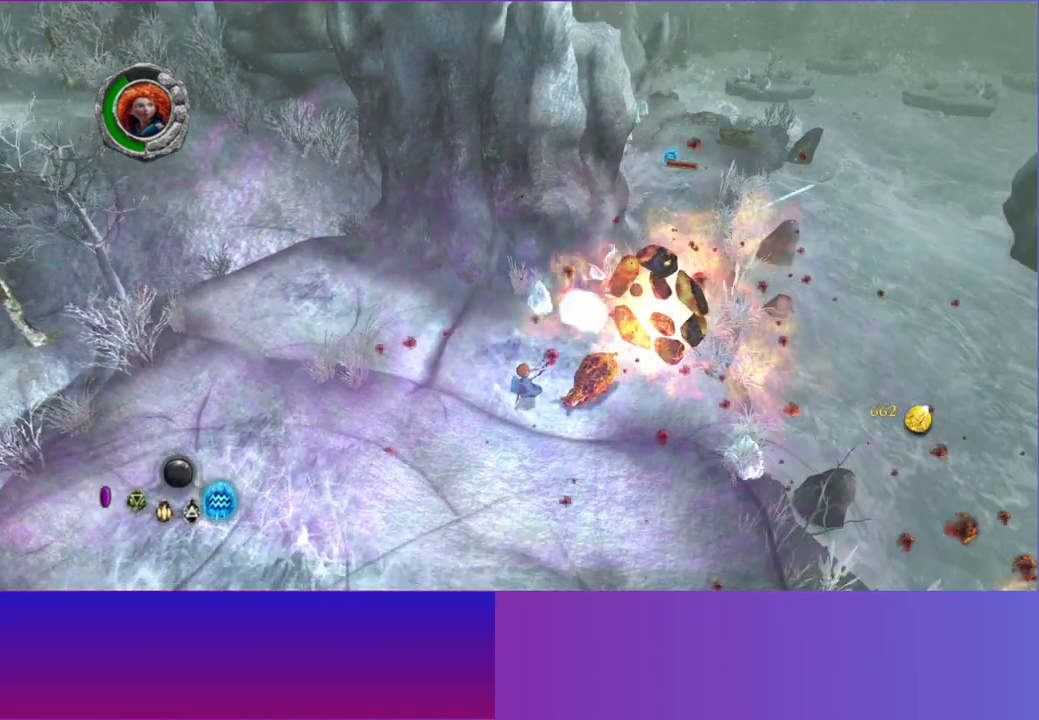
{"buttons": [], "left_stick": "up-right", "right_stick": "up-right", "events": [[100, "left_stick", "right"], [350, "left_stick", "up-right"]]}
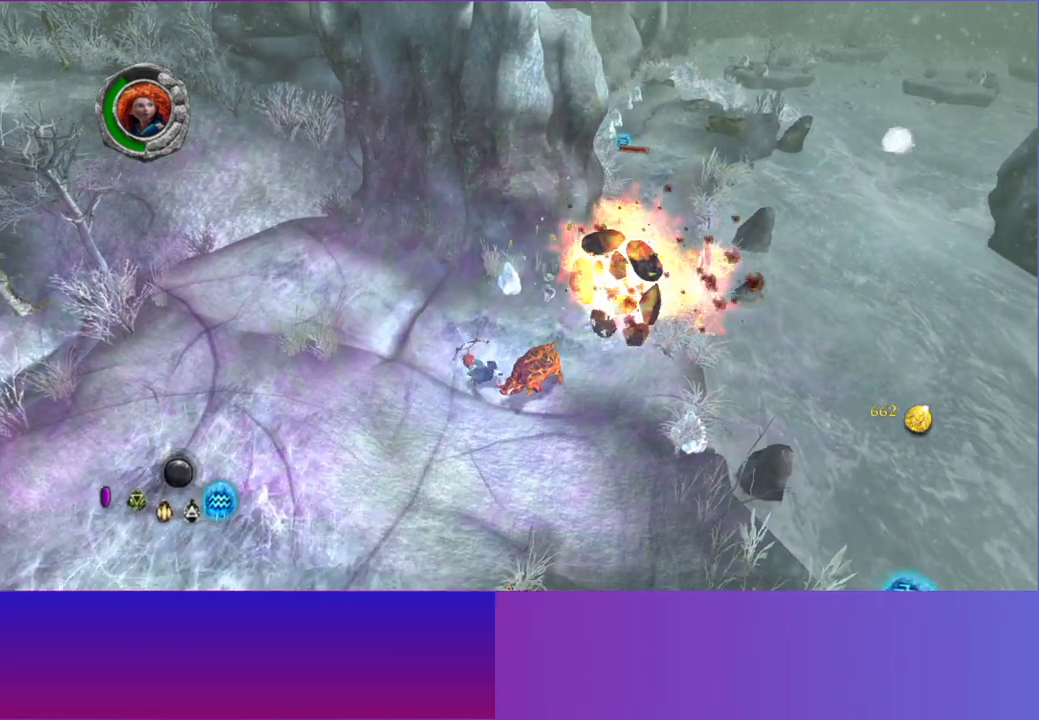
{"buttons": [], "left_stick": "up-right", "right_stick": "up-right", "events": [[133, "left_stick", "right"], [317, "left_stick", "up-right"]]}
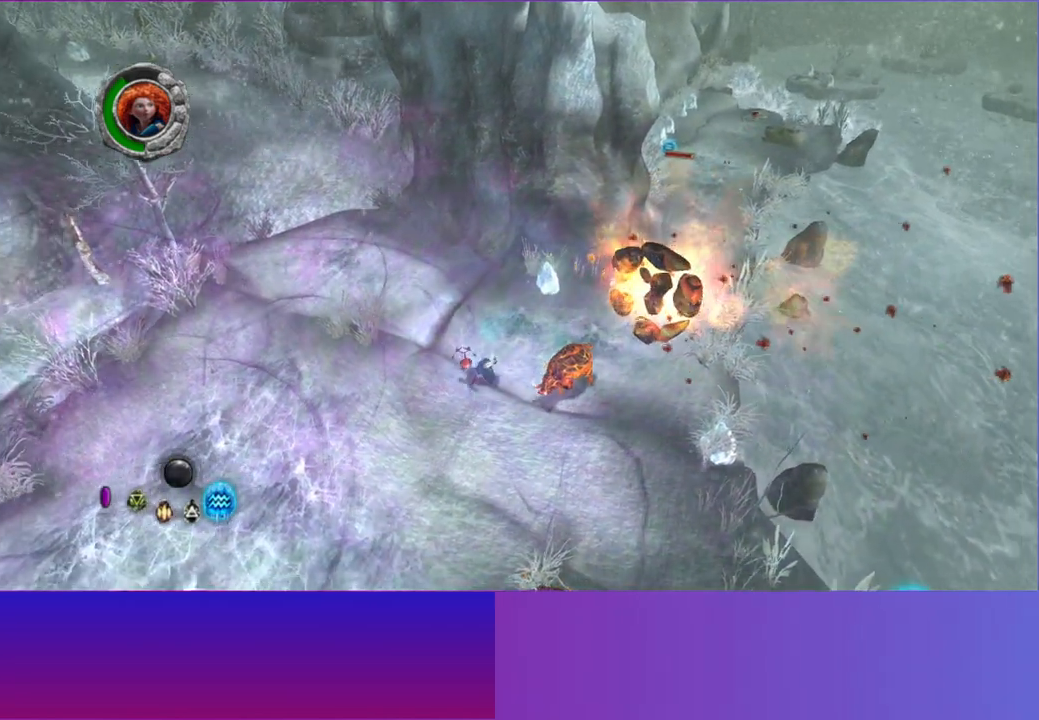
{"buttons": ["A"], "left_stick": "down-right", "right_stick": "right", "events": [[50, "A", "down"], [200, "A", "up"], [250, "right_stick", "right"], [333, "left_stick", "right"], [433, "A", "down"], [467, "left_stick", "down-right"]]}
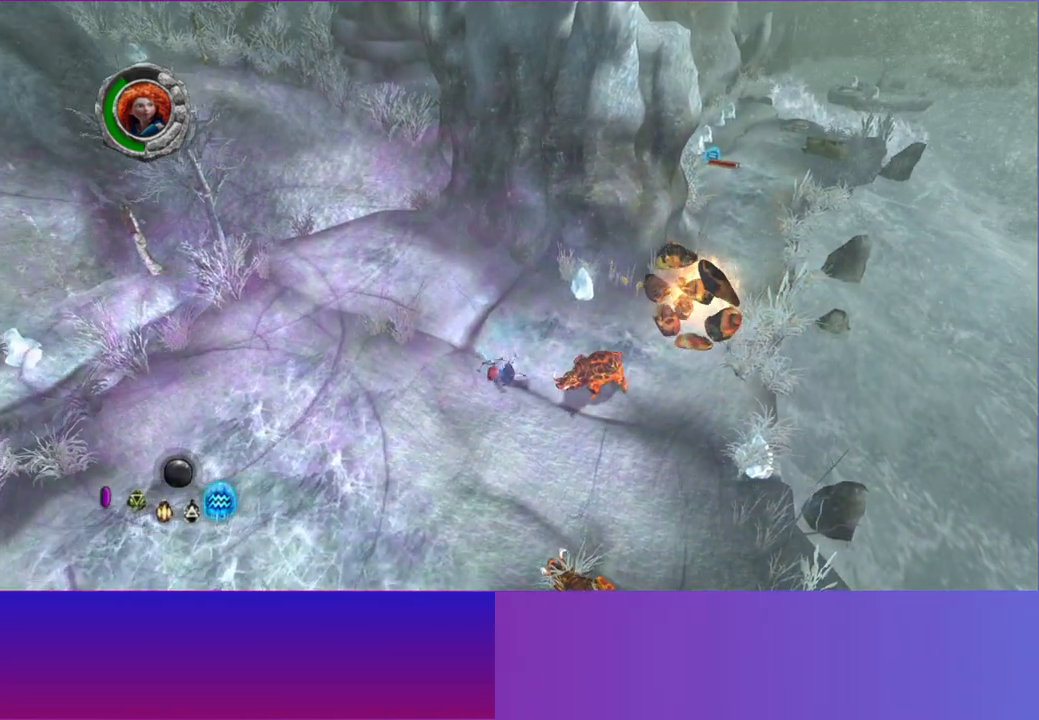
{"buttons": [], "left_stick": "down-right", "right_stick": "right", "events": [[50, "A", "up"], [267, "A", "down"], [400, "A", "up"]]}